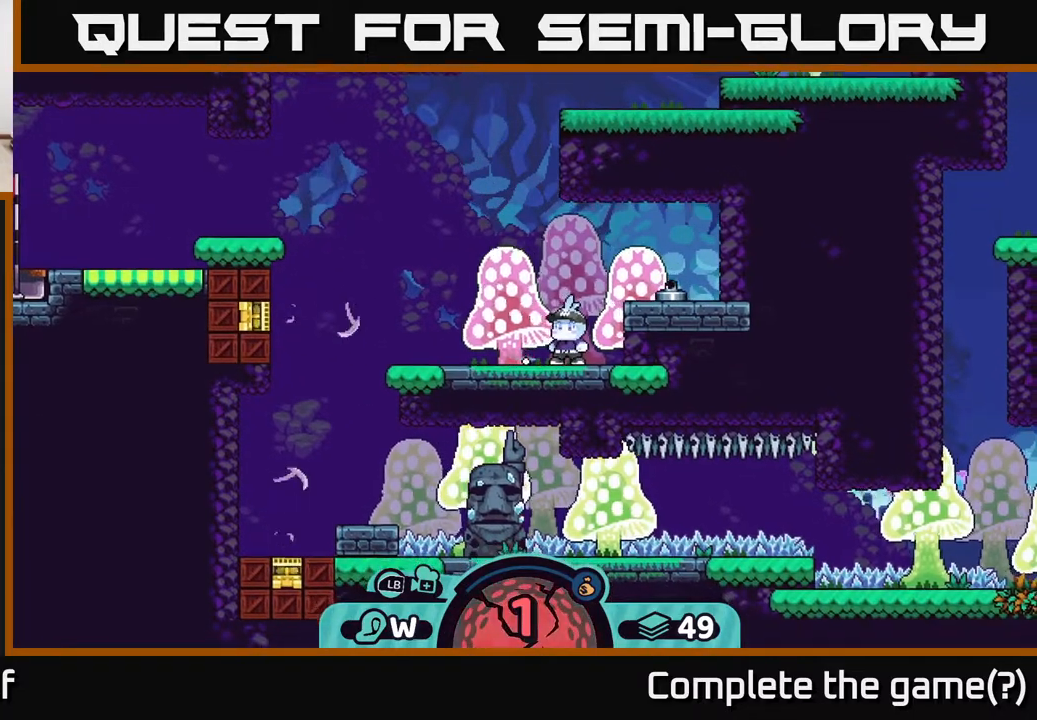
Gameplay with a controller (Xbox layout); each line is a JSON object with the inputs held at the frame after it. "events" lists button and stick changes between this image and that frame as [ms after this image, input, new state], when the widget could be followed in between.
{"buttons": [], "left_stick": "center", "right_stick": "center", "events": [[33, "A", "down"], [83, "A", "up"], [183, "left_stick", "center"]]}
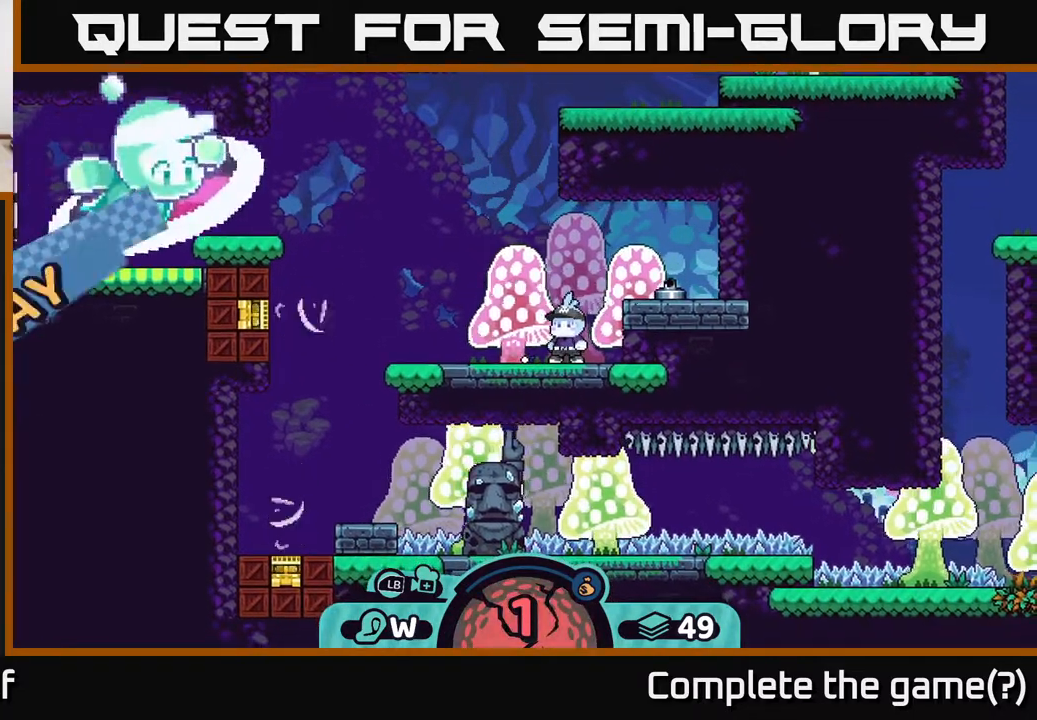
{"buttons": [], "left_stick": "center", "right_stick": "center", "events": []}
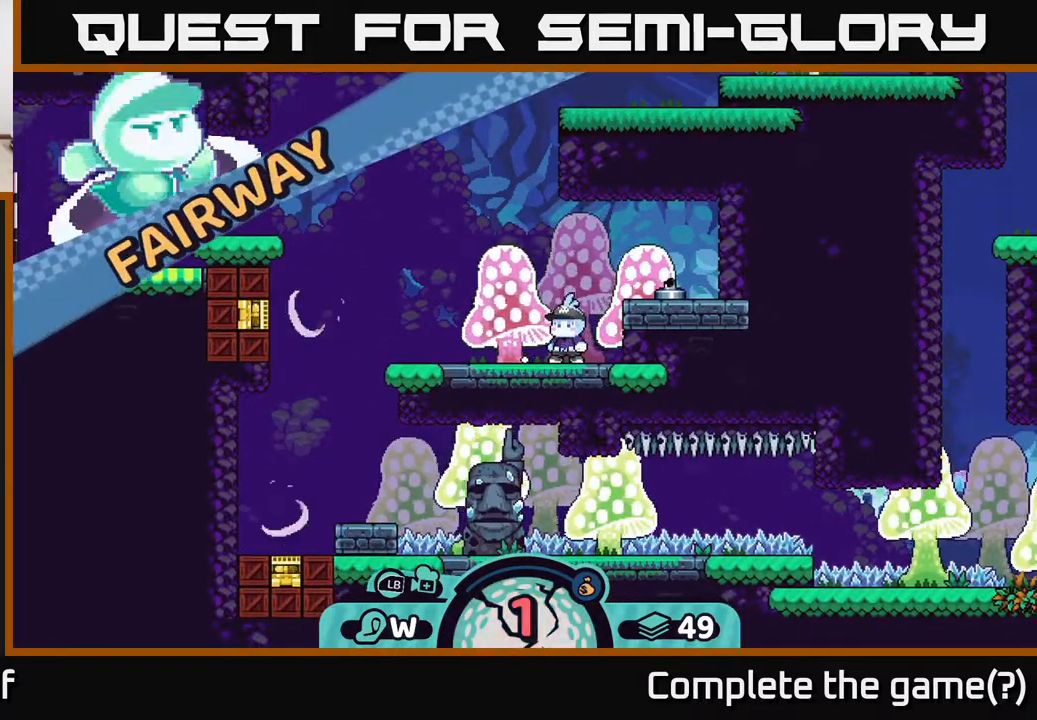
{"buttons": [], "left_stick": "center", "right_stick": "center", "events": []}
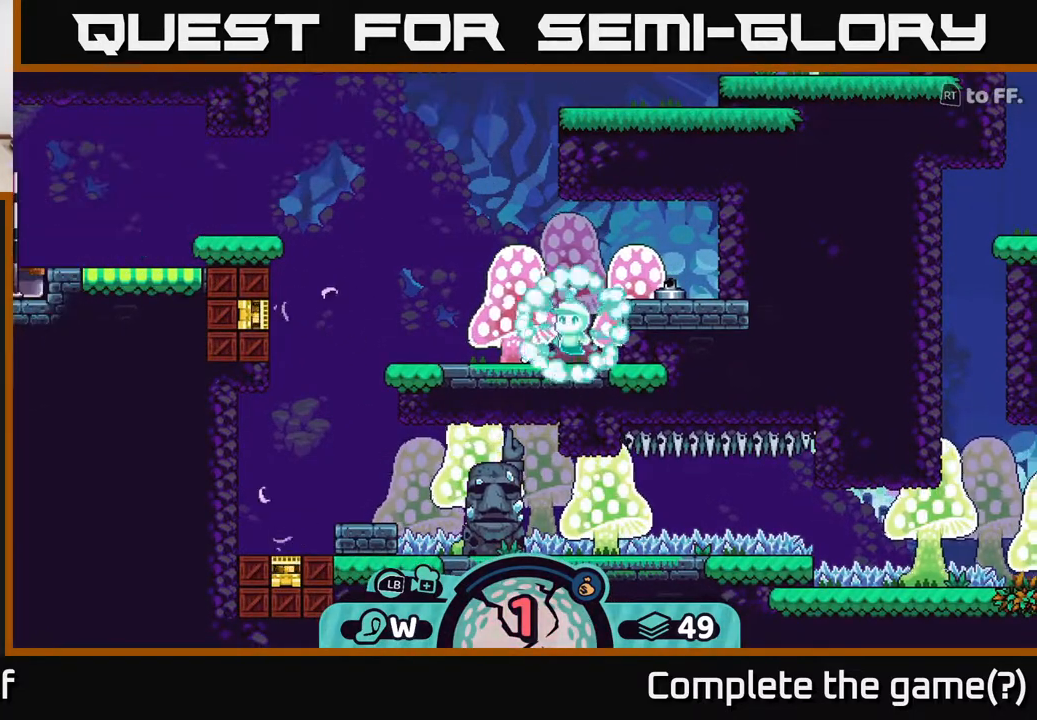
{"buttons": [], "left_stick": "center", "right_stick": "center", "events": []}
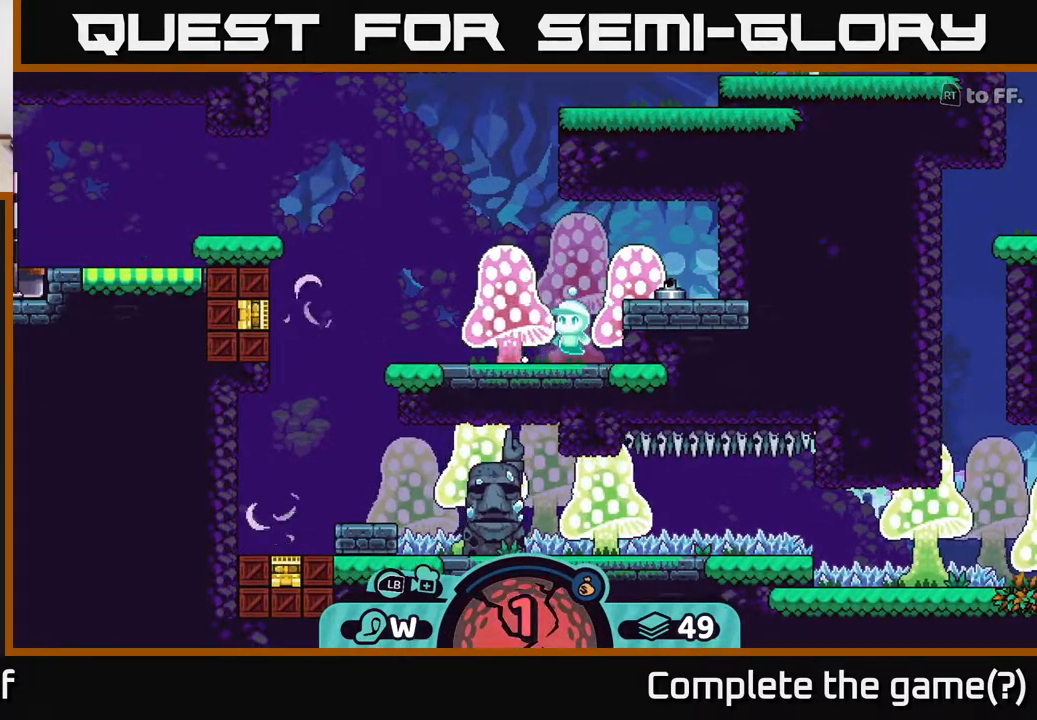
{"buttons": [], "left_stick": "center", "right_stick": "center", "events": []}
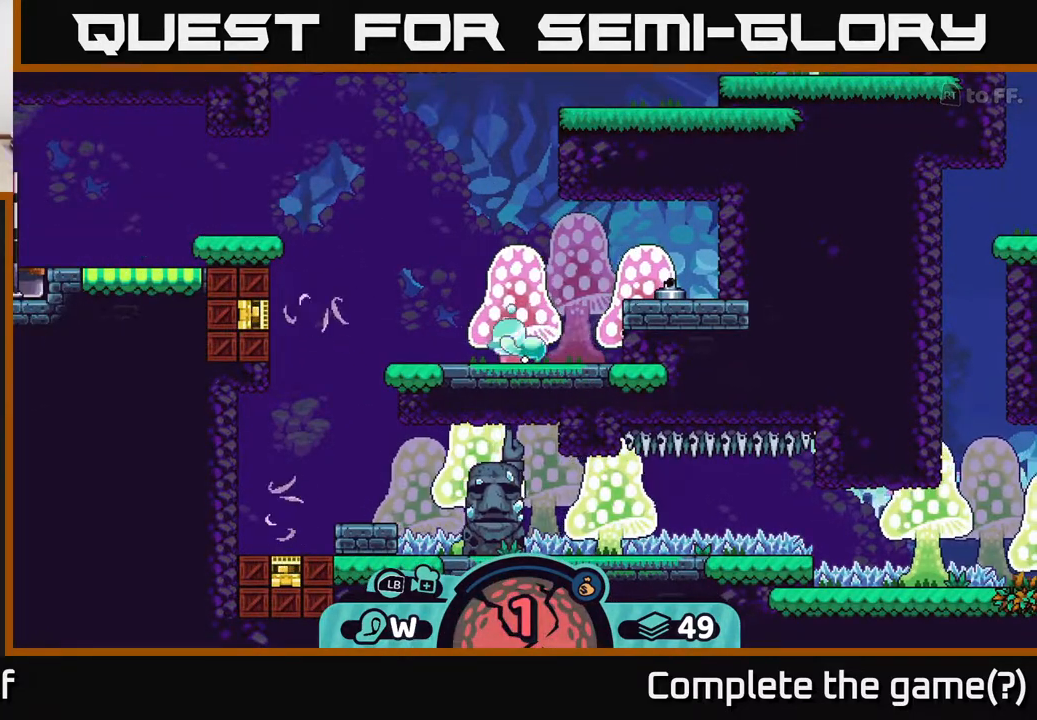
{"buttons": [], "left_stick": "center", "right_stick": "center", "events": []}
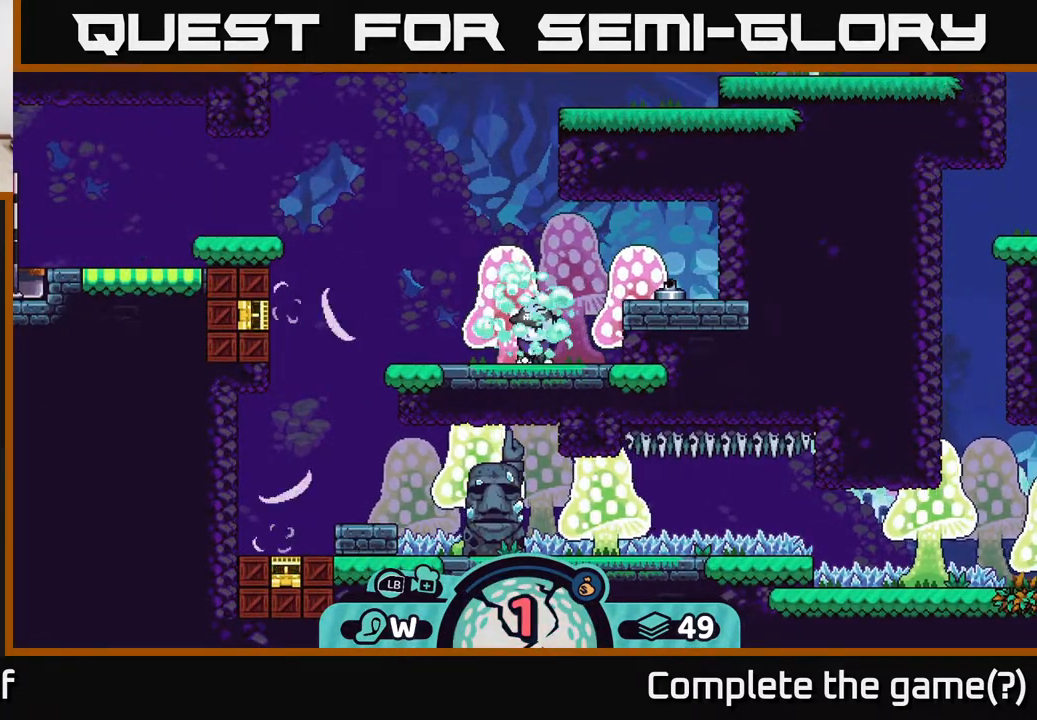
{"buttons": [], "left_stick": "center", "right_stick": "center", "events": []}
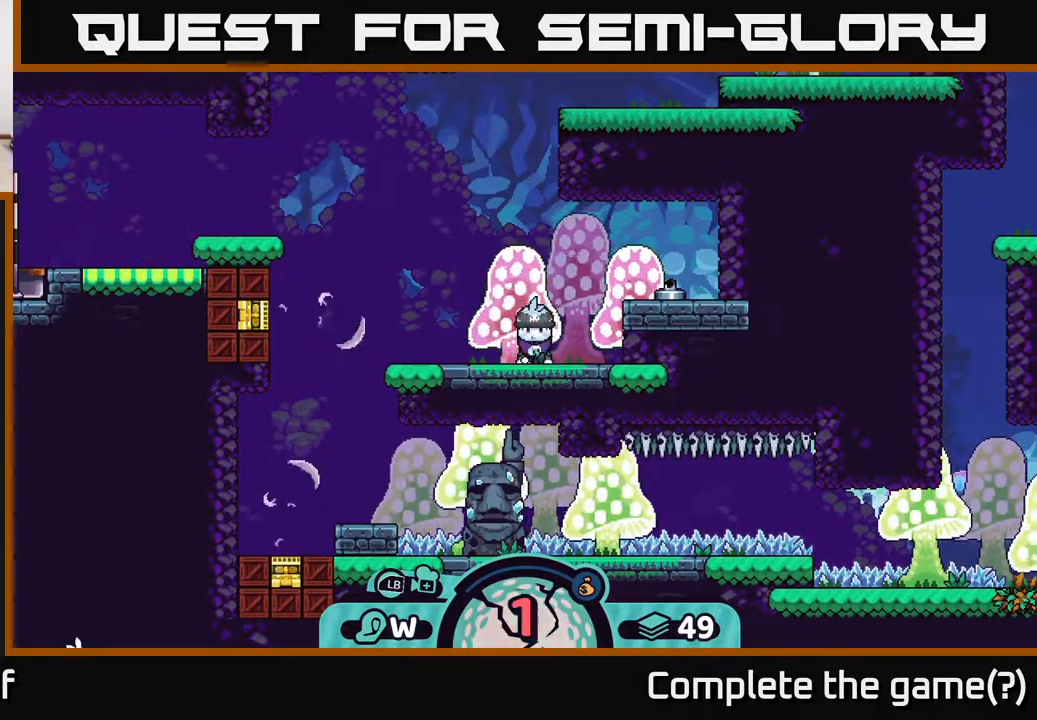
{"buttons": [], "left_stick": "center", "right_stick": "center", "events": []}
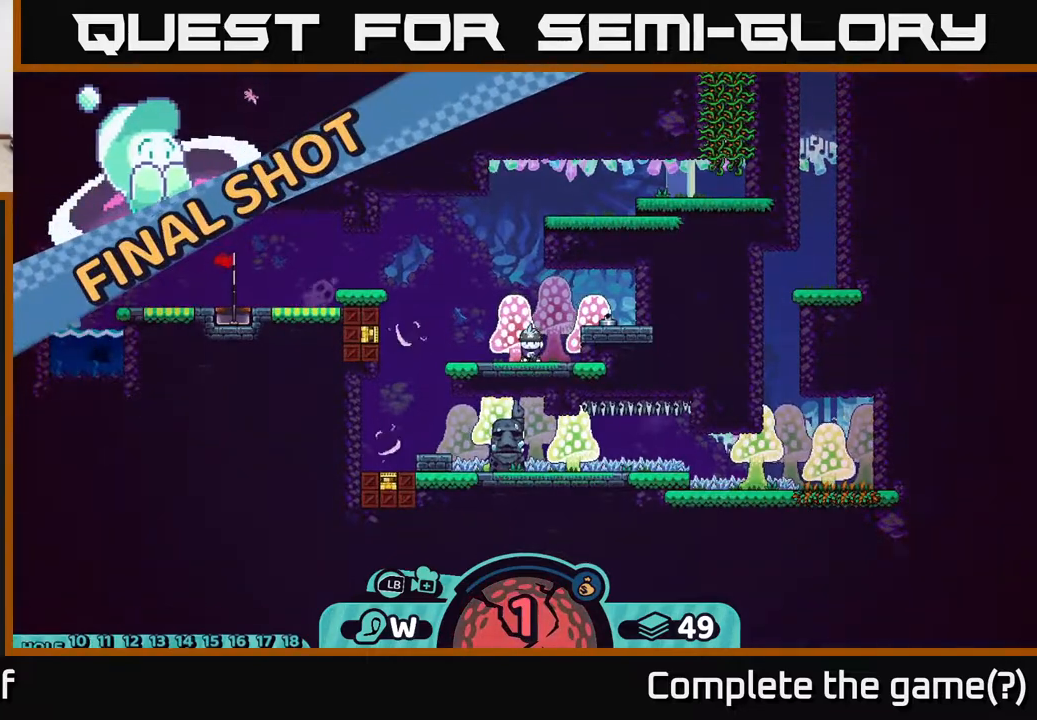
{"buttons": [], "left_stick": "center", "right_stick": "center", "events": []}
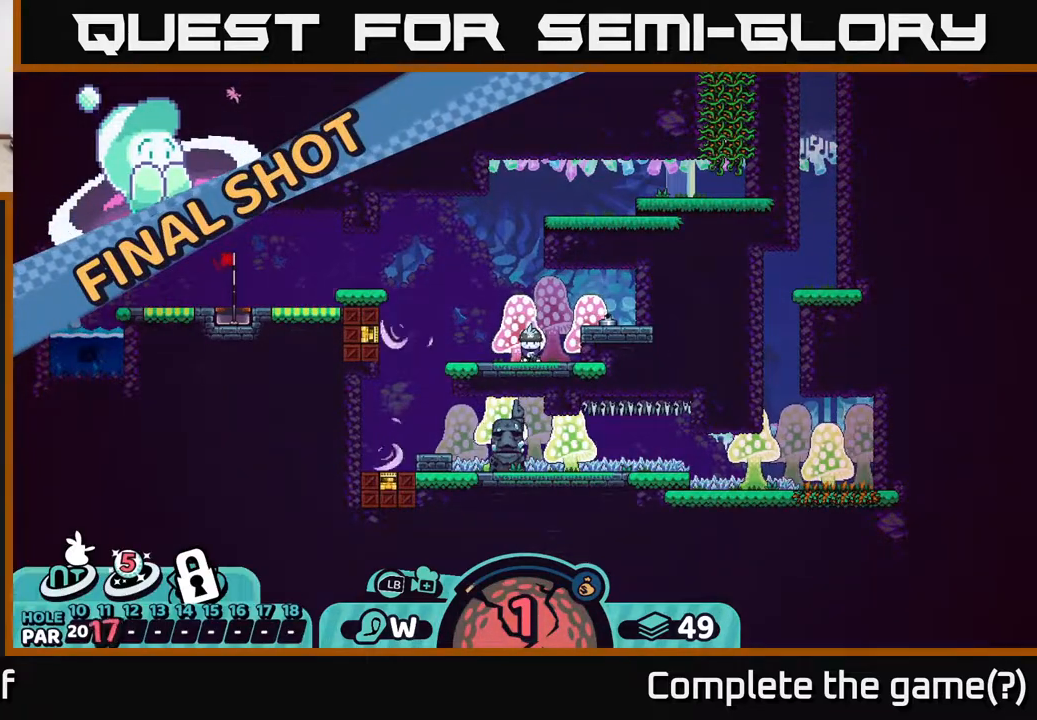
{"buttons": [], "left_stick": "left", "right_stick": "center", "events": [[467, "left_stick", "left"]]}
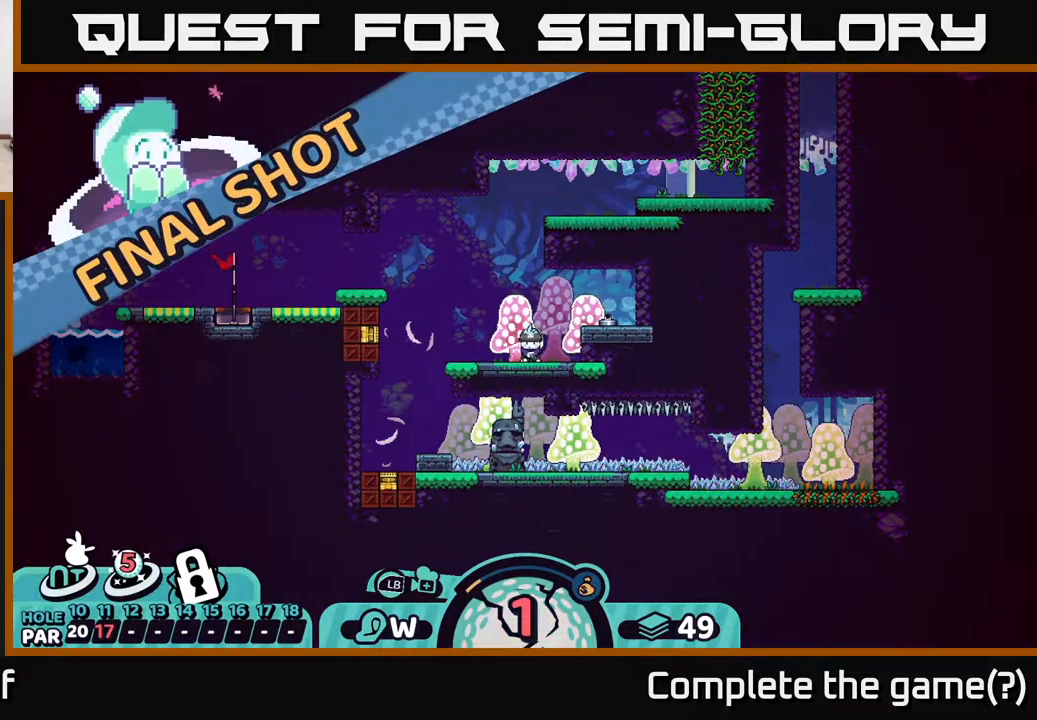
{"buttons": [], "left_stick": "left", "right_stick": "center", "events": []}
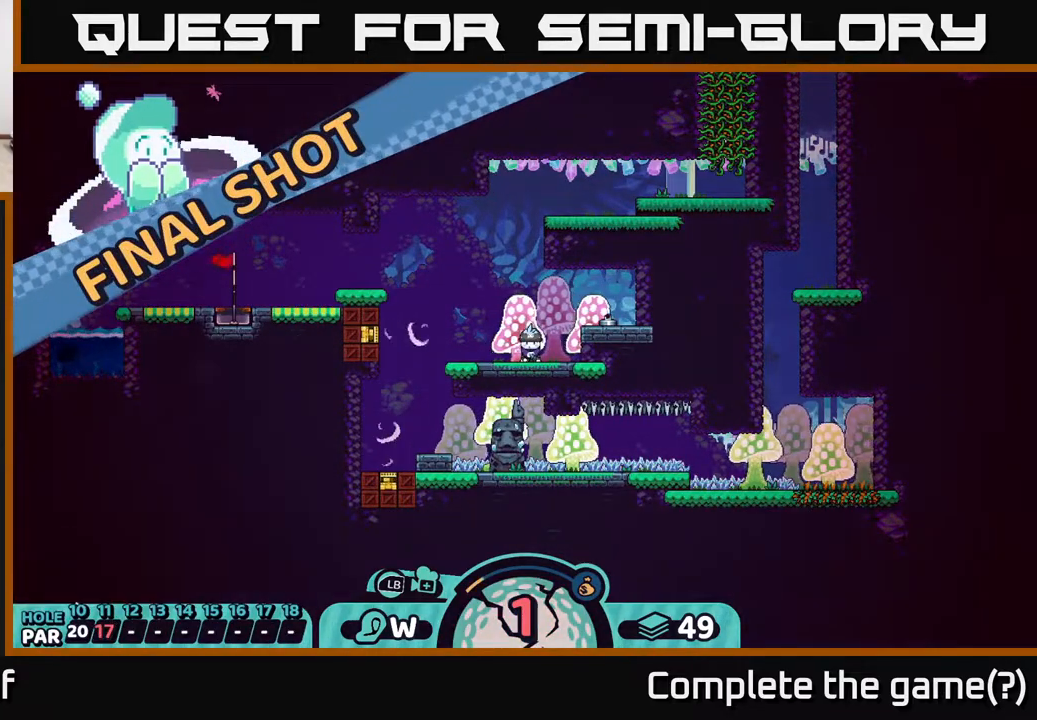
{"buttons": [], "left_stick": "center", "right_stick": "center", "events": [[183, "left_stick", "center"]]}
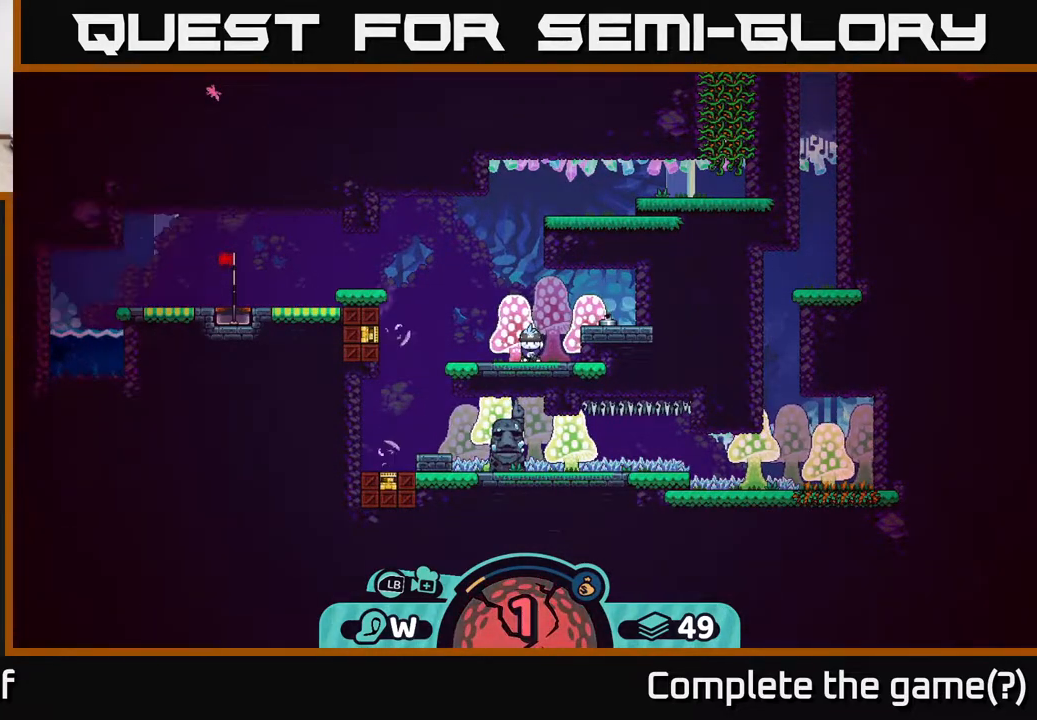
{"buttons": [], "left_stick": "left", "right_stick": "center", "events": [[333, "left_stick", "left"]]}
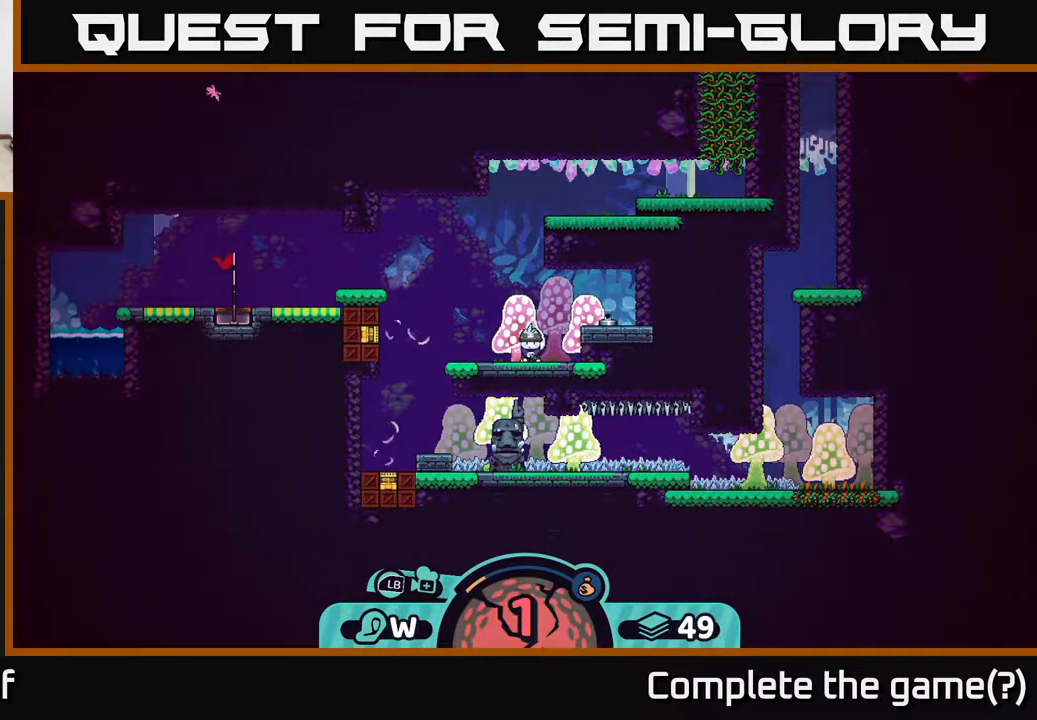
{"buttons": ["A"], "left_stick": "center", "right_stick": "center", "events": [[100, "left_stick", "center"], [483, "A", "down"]]}
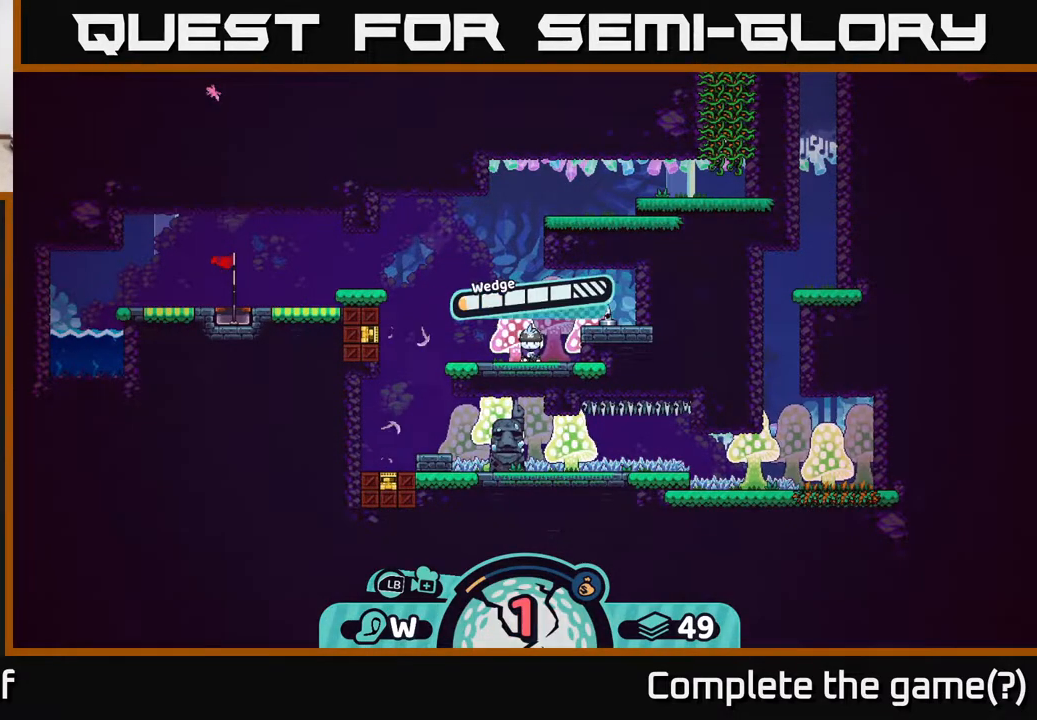
{"buttons": [], "left_stick": "center", "right_stick": "center", "events": [[67, "A", "up"]]}
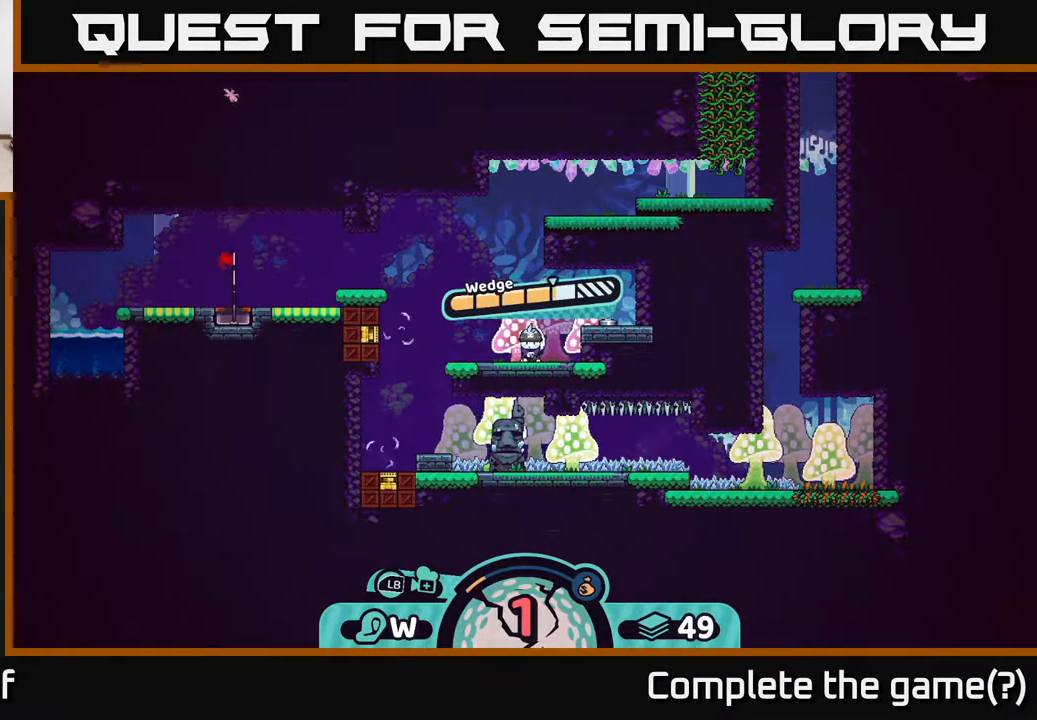
{"buttons": ["A"], "left_stick": "center", "right_stick": "center", "events": [[317, "A", "down"]]}
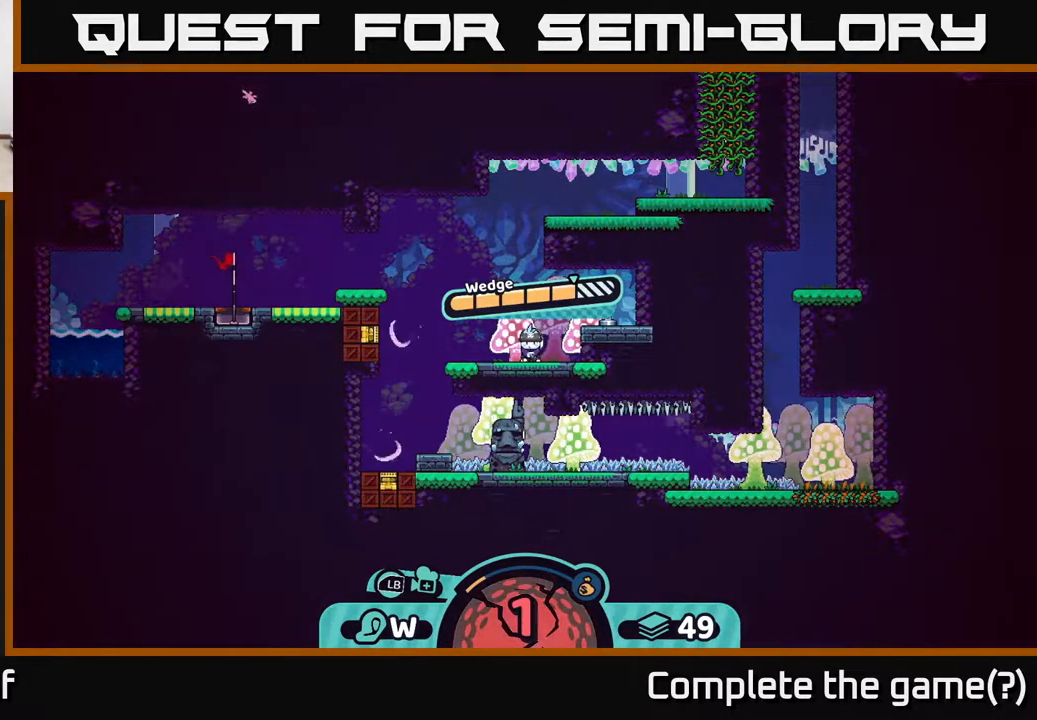
{"buttons": [], "left_stick": "center", "right_stick": "center", "events": [[83, "A", "up"]]}
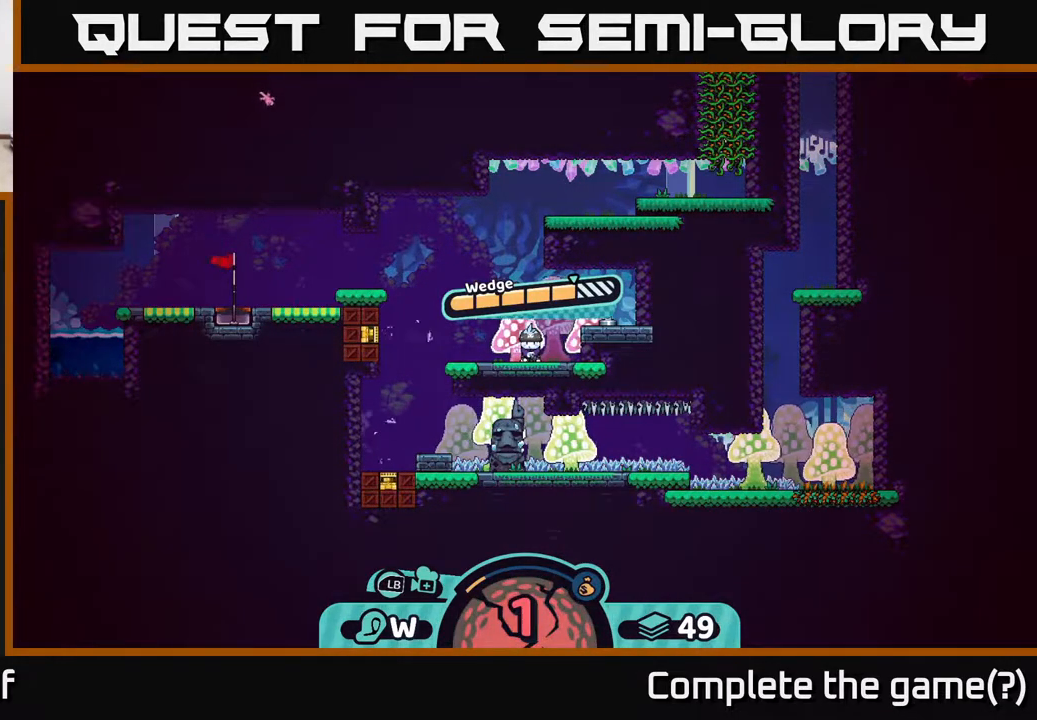
{"buttons": [], "left_stick": "center", "right_stick": "center", "events": []}
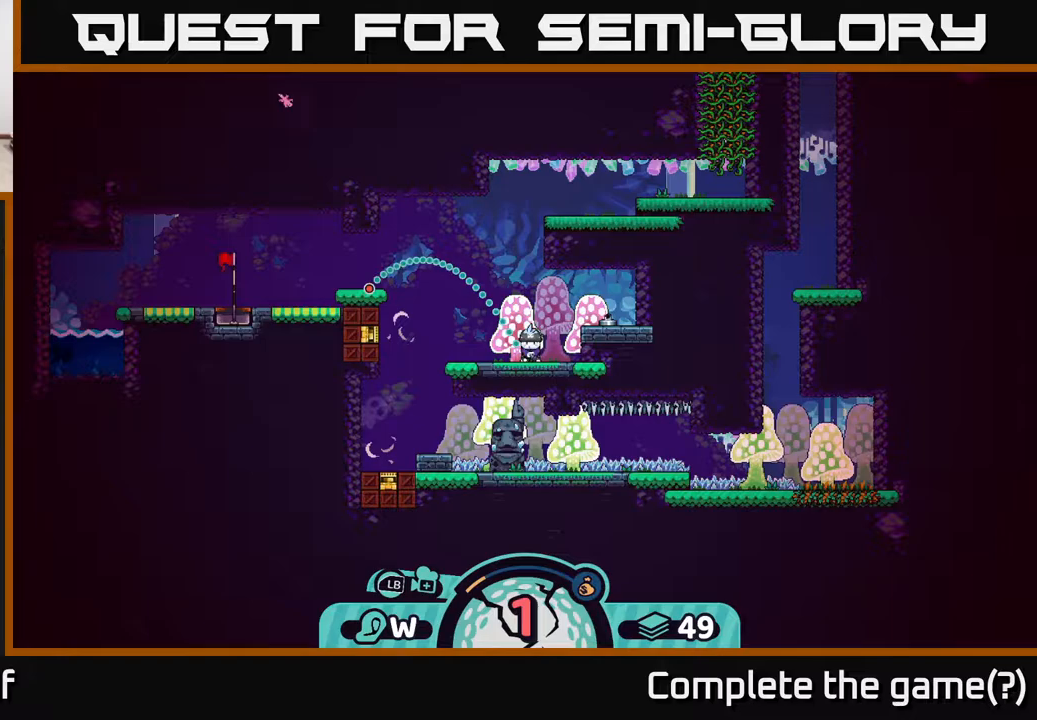
{"buttons": [], "left_stick": "center", "right_stick": "center", "events": []}
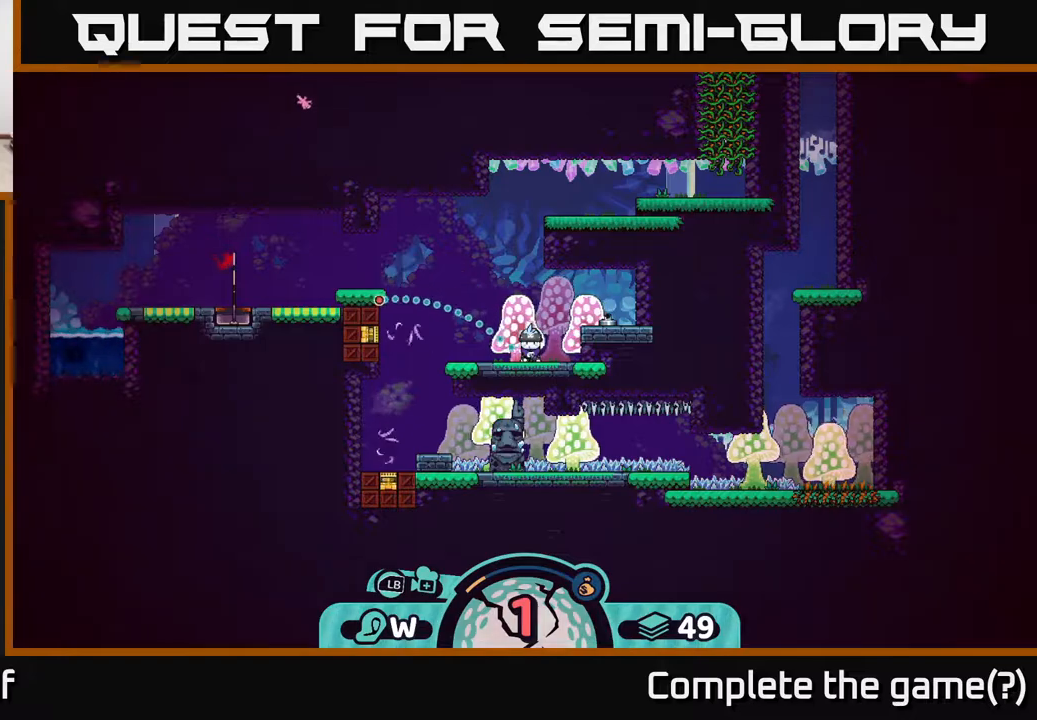
{"buttons": [], "left_stick": "center", "right_stick": "center", "events": []}
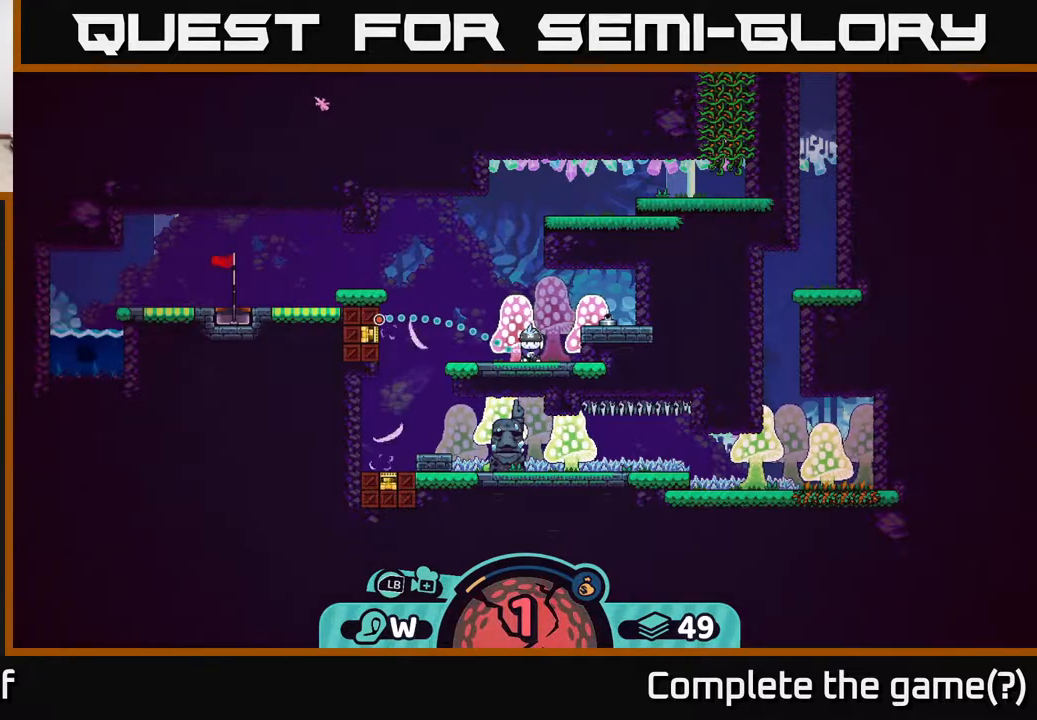
{"buttons": [], "left_stick": "center", "right_stick": "center", "events": []}
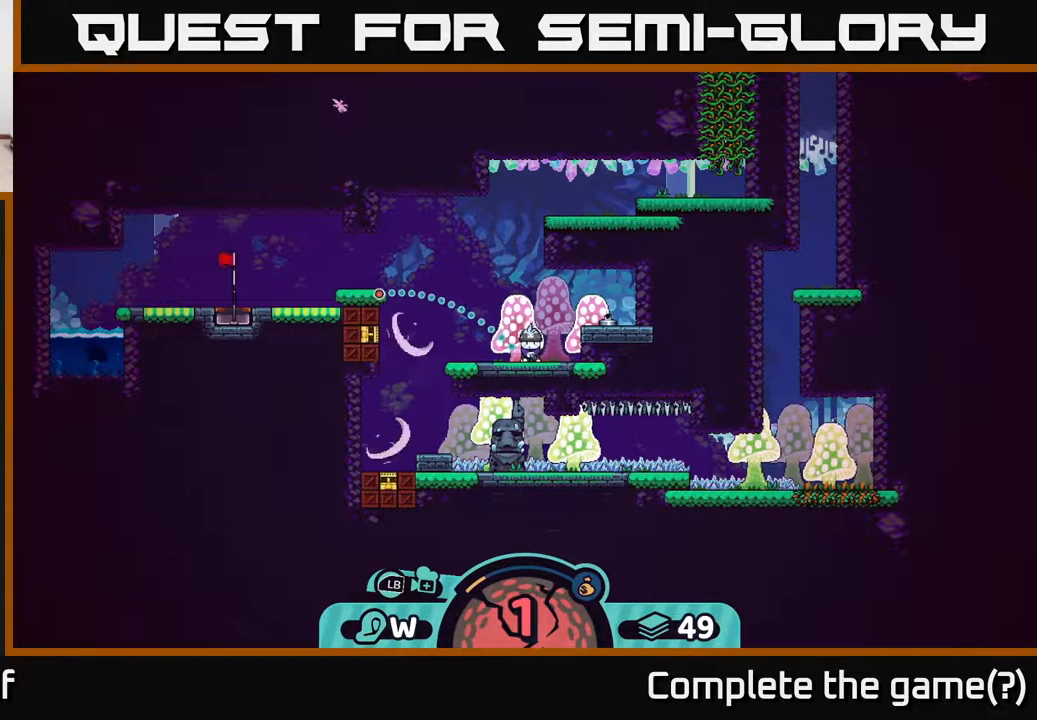
{"buttons": ["A"], "left_stick": "center", "right_stick": "center", "events": [[350, "A", "down"]]}
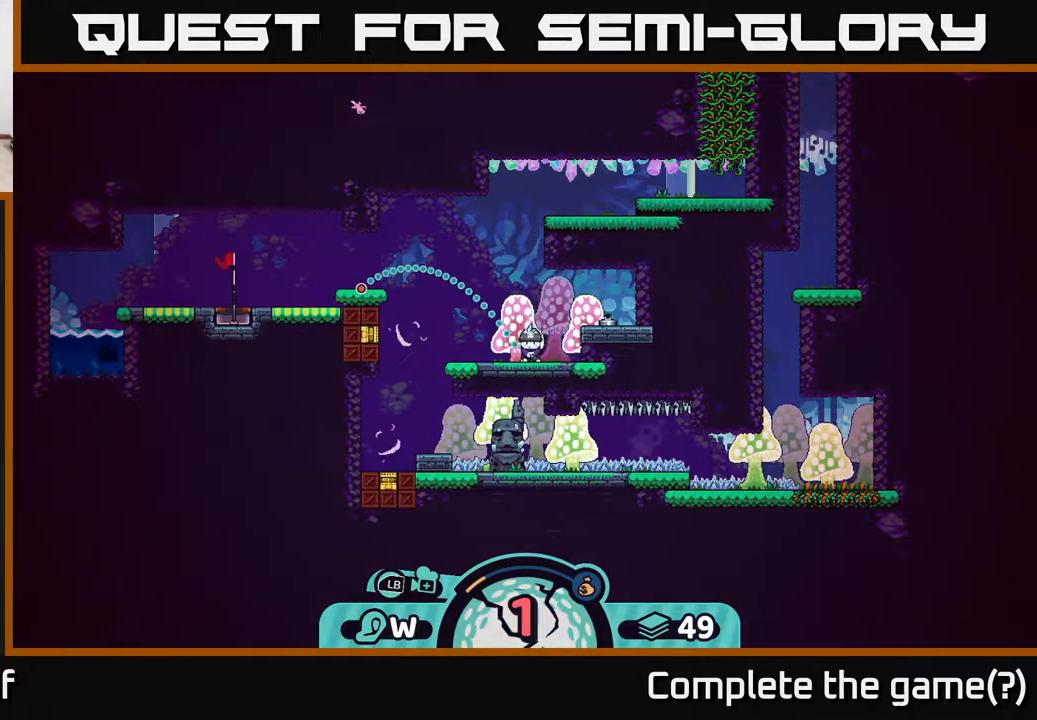
{"buttons": [], "left_stick": "left", "right_stick": "center", "events": [[67, "A", "up"], [250, "left_stick", "left"]]}
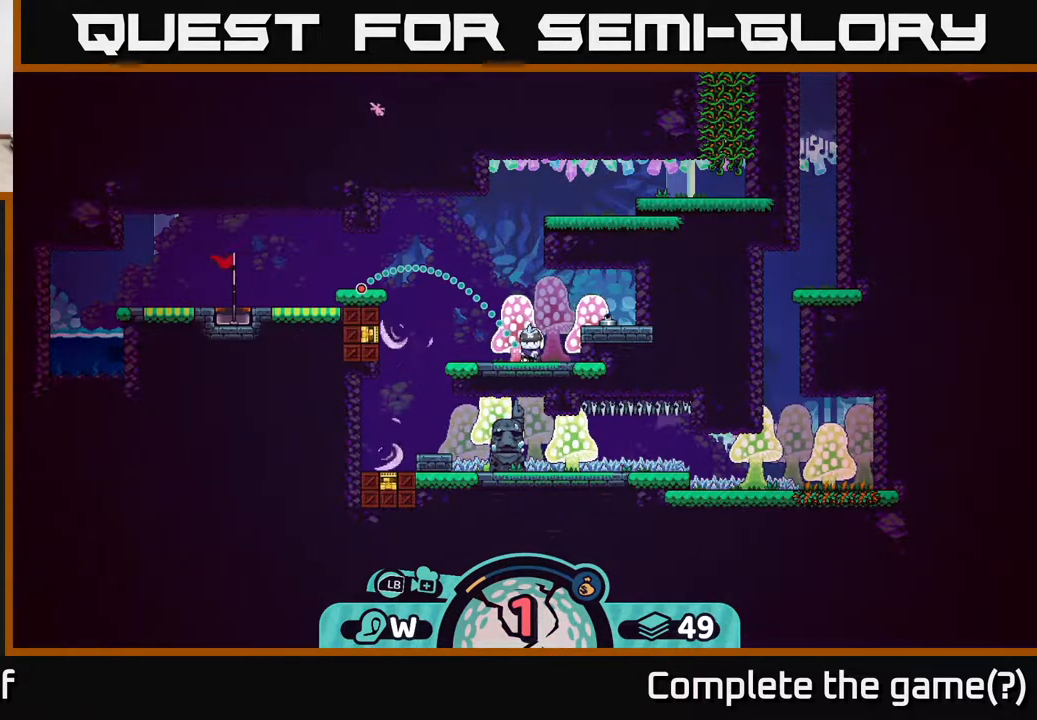
{"buttons": [], "left_stick": "left", "right_stick": "center", "events": []}
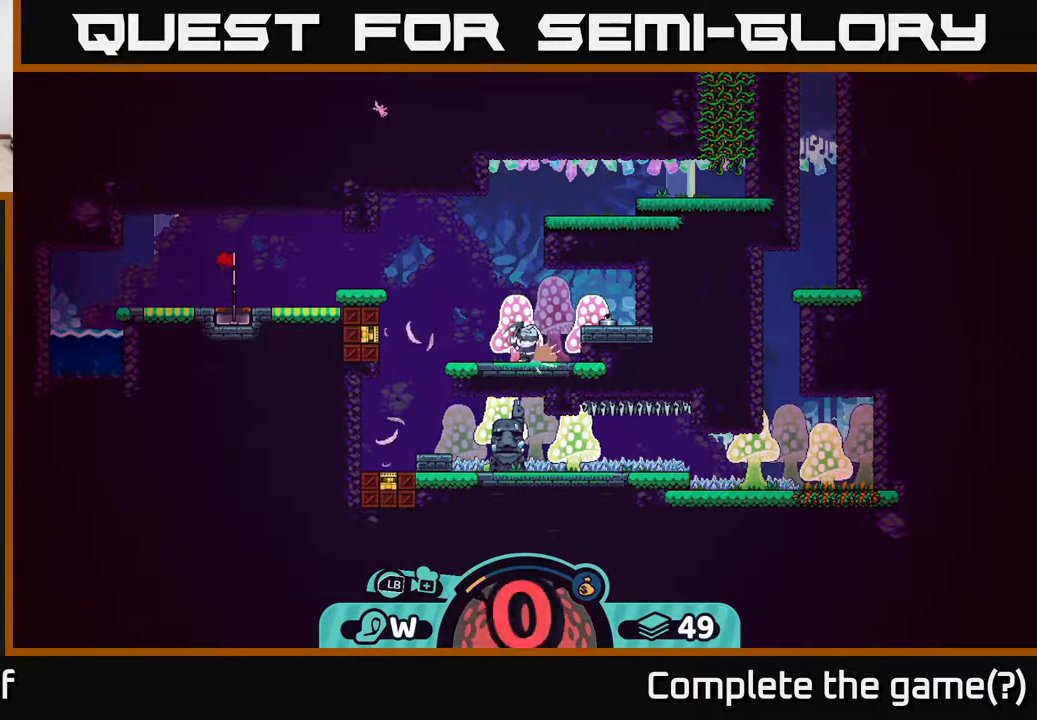
{"buttons": ["A"], "left_stick": "left", "right_stick": "center", "events": [[400, "A", "down"]]}
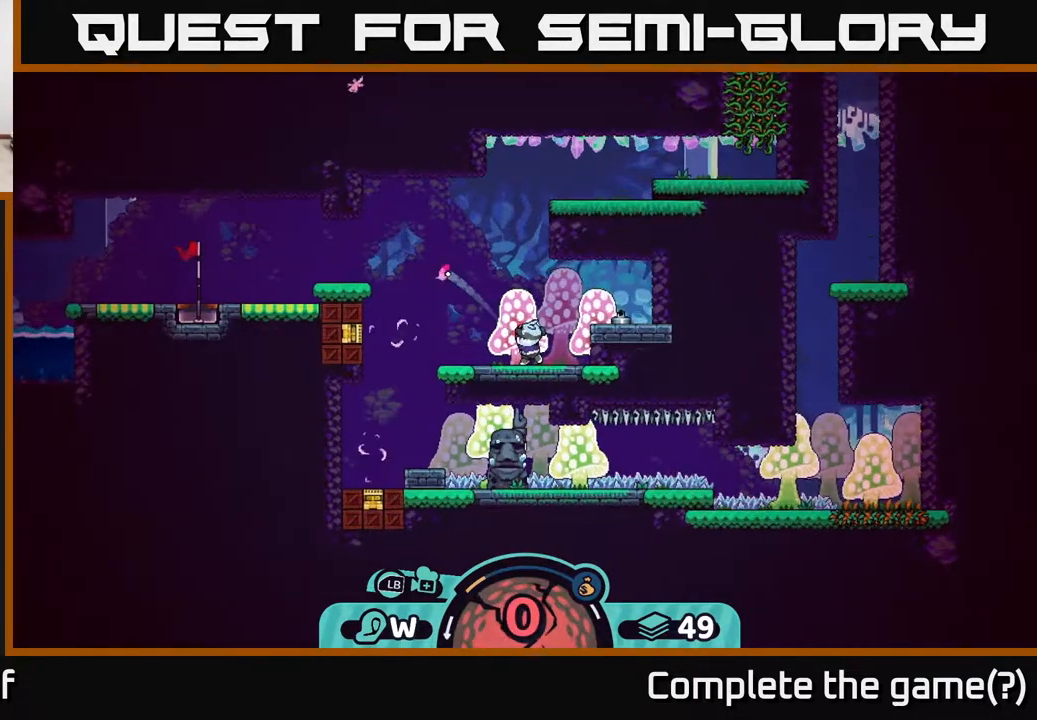
{"buttons": [], "left_stick": "left", "right_stick": "center", "events": [[17, "A", "up"], [100, "A", "down"], [150, "A", "up"], [250, "A", "down"], [317, "A", "up"], [450, "A", "down"], [500, "A", "up"]]}
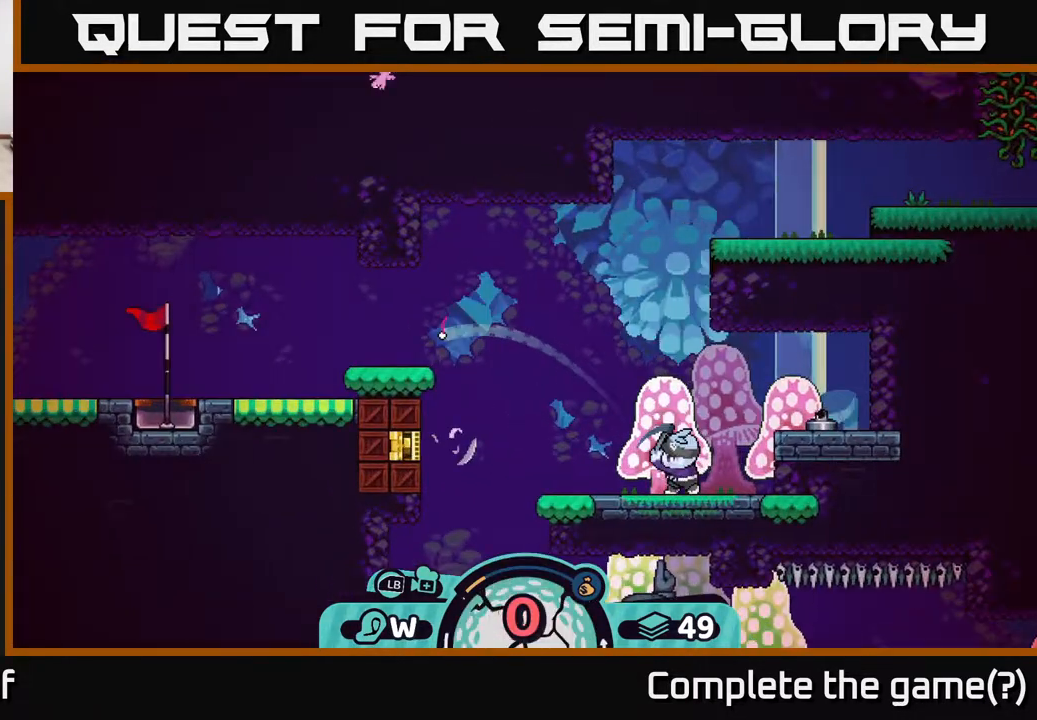
{"buttons": [], "left_stick": "left", "right_stick": "center", "events": [[83, "A", "down"], [150, "A", "up"], [250, "A", "down"], [333, "A", "up"], [433, "A", "down"], [500, "A", "up"]]}
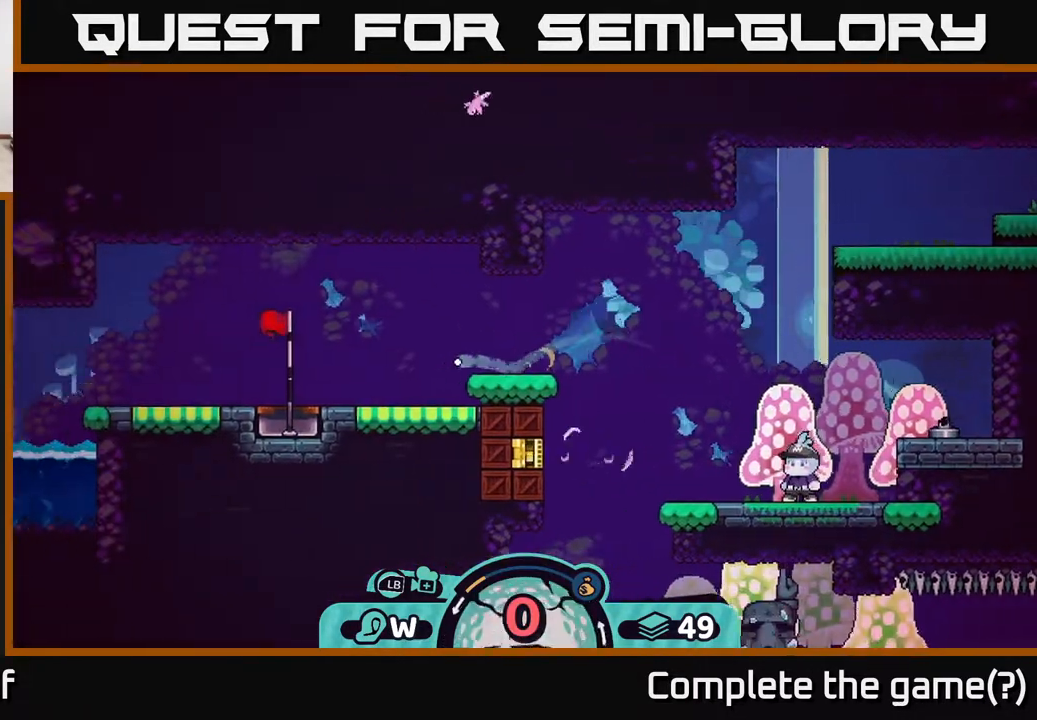
{"buttons": [], "left_stick": "left", "right_stick": "center", "events": [[150, "A", "down"], [267, "A", "up"], [350, "A", "down"], [417, "A", "up"]]}
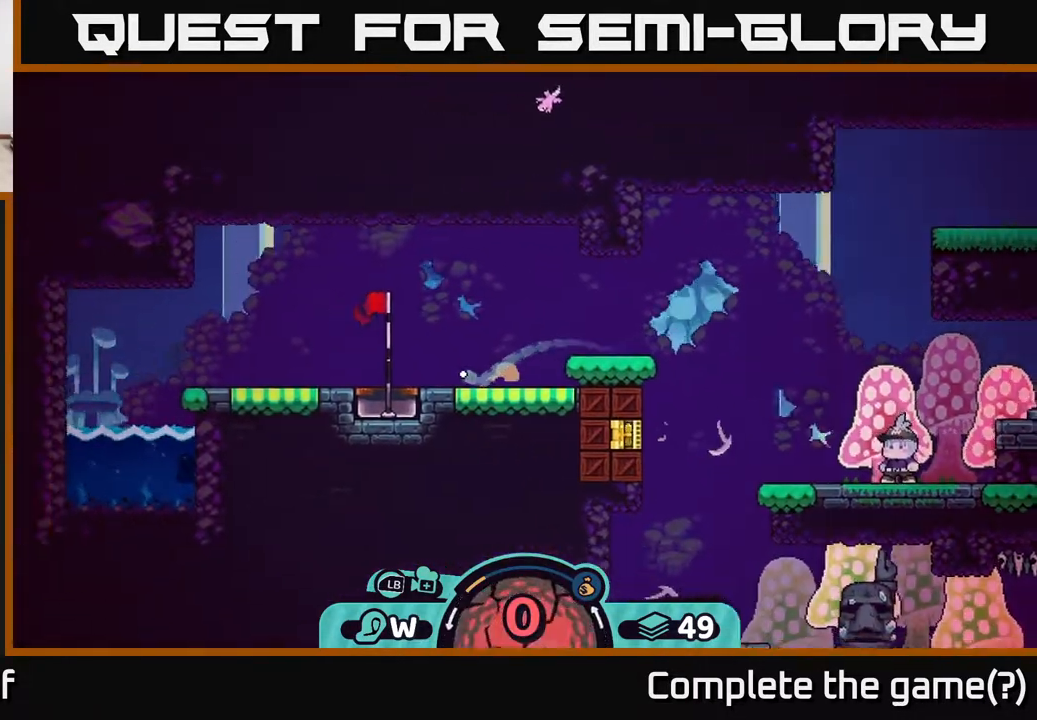
{"buttons": [], "left_stick": "right", "right_stick": "center", "events": [[17, "A", "down"], [117, "A", "up"], [300, "left_stick", "center"], [350, "left_stick", "right"]]}
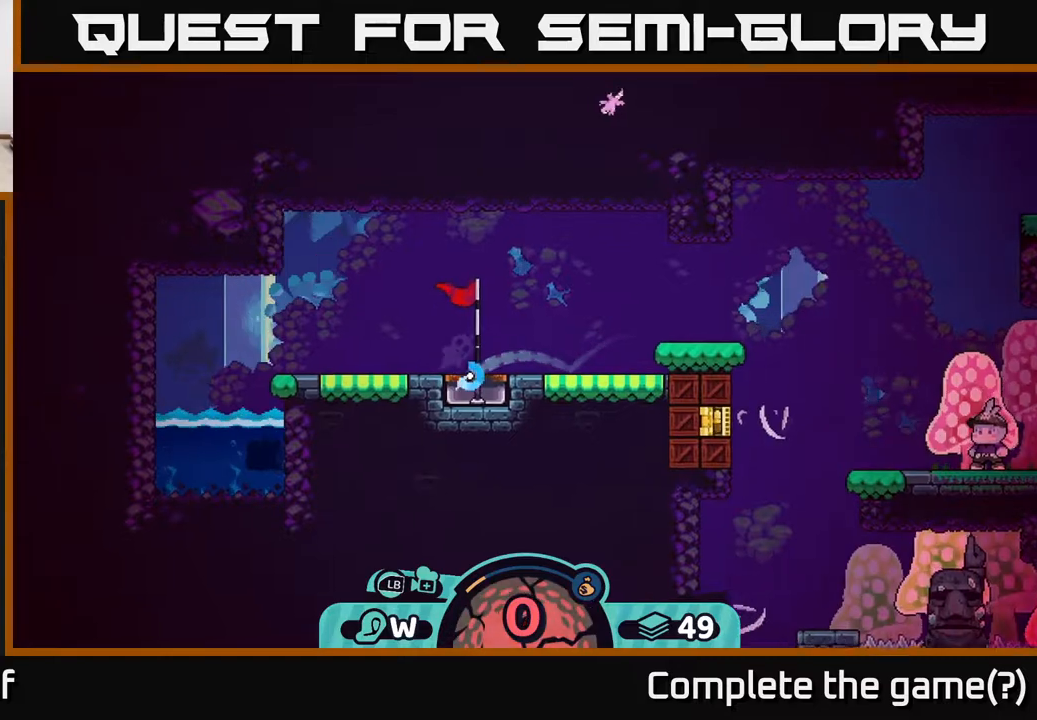
{"buttons": [], "left_stick": "center", "right_stick": "center", "events": [[150, "left_stick", "center"]]}